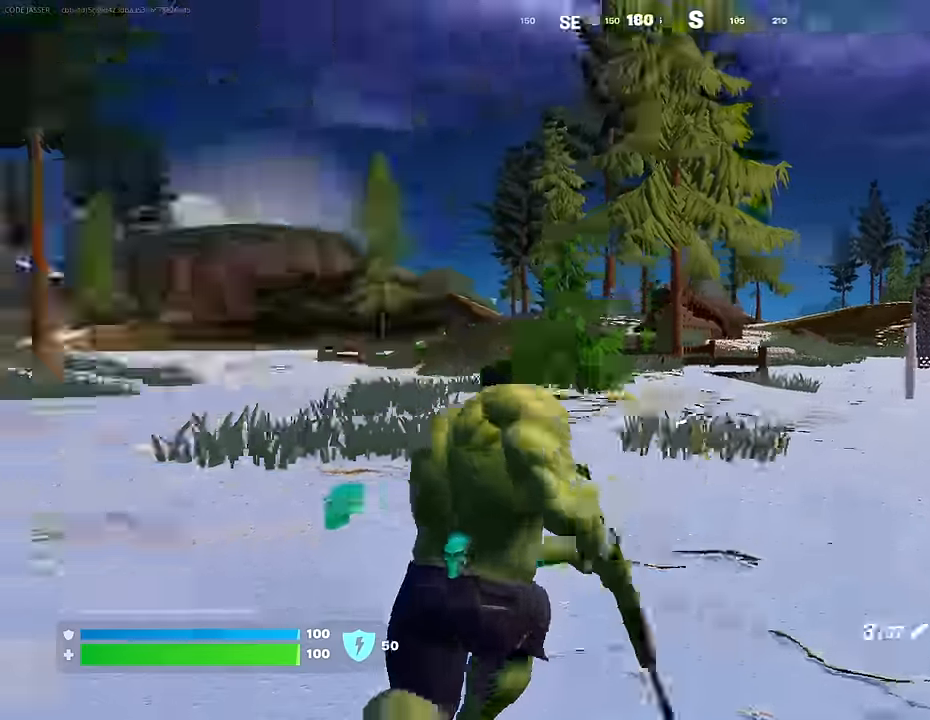
Gameplay with a controller (PlayStation layout); each line is a JSON object with the inputs held at the frame after it. "events" lists button and stick changes between this image and that frame as [ms after this image, input, new state], when the widget could be followed in between.
{"buttons": ["L2"], "left_stick": "up-right", "right_stick": "left", "events": [[50, "right_stick", "center"], [250, "L2", "down"], [300, "right_stick", "left"]]}
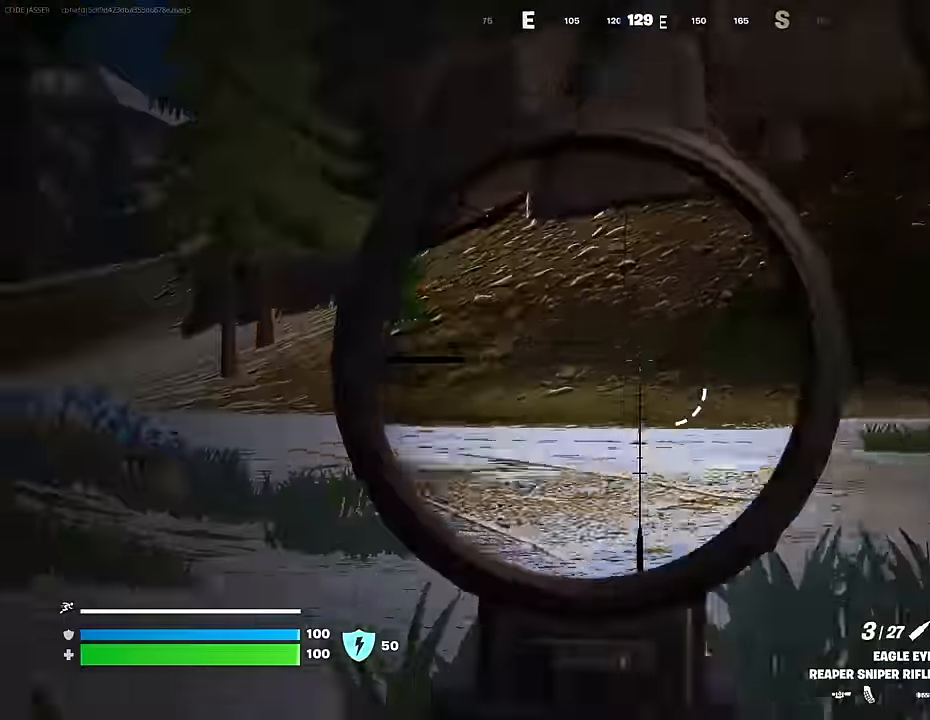
{"buttons": [], "left_stick": "up-right", "right_stick": "center", "events": [[83, "right_stick", "center"], [100, "L2", "up"], [150, "right_stick", "right"], [167, "L3", "down"], [217, "L3", "up"], [283, "right_stick", "left"], [433, "right_stick", "center"]]}
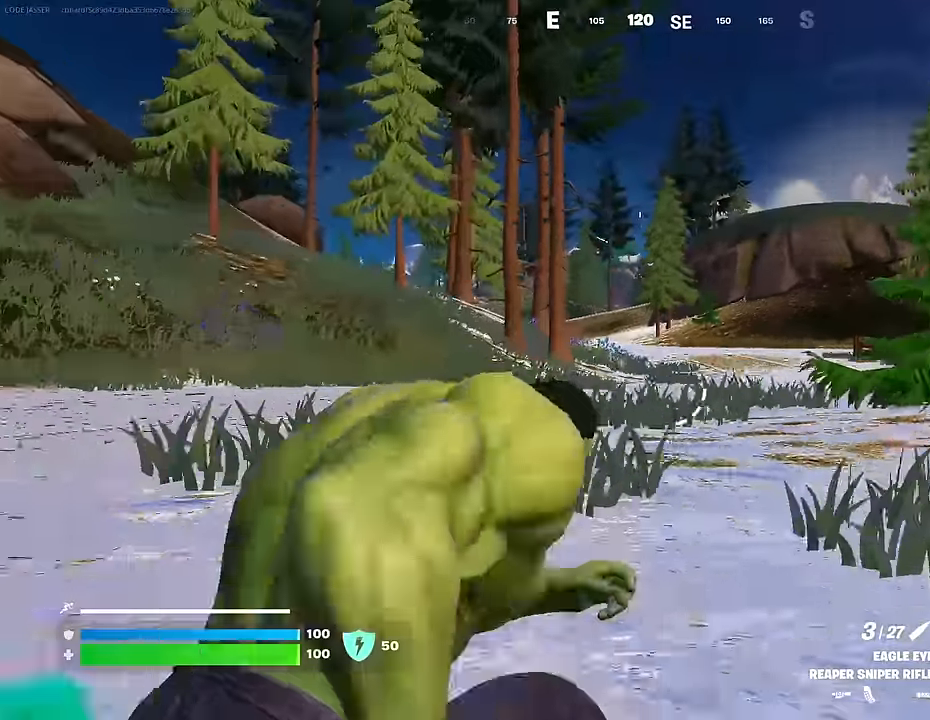
{"buttons": ["L2"], "left_stick": "up-right", "right_stick": "up-left", "events": [[317, "L2", "down"], [383, "right_stick", "up-left"]]}
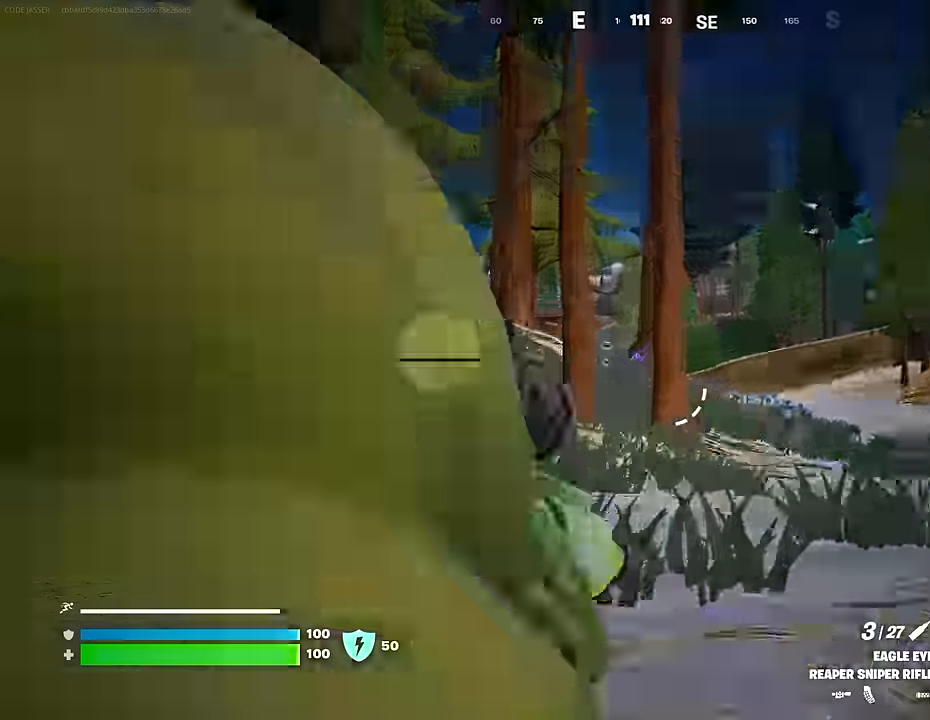
{"buttons": [], "left_stick": "up-right", "right_stick": "center", "events": [[17, "right_stick", "center"], [300, "right_stick", "left"], [450, "right_stick", "center"], [467, "L2", "up"]]}
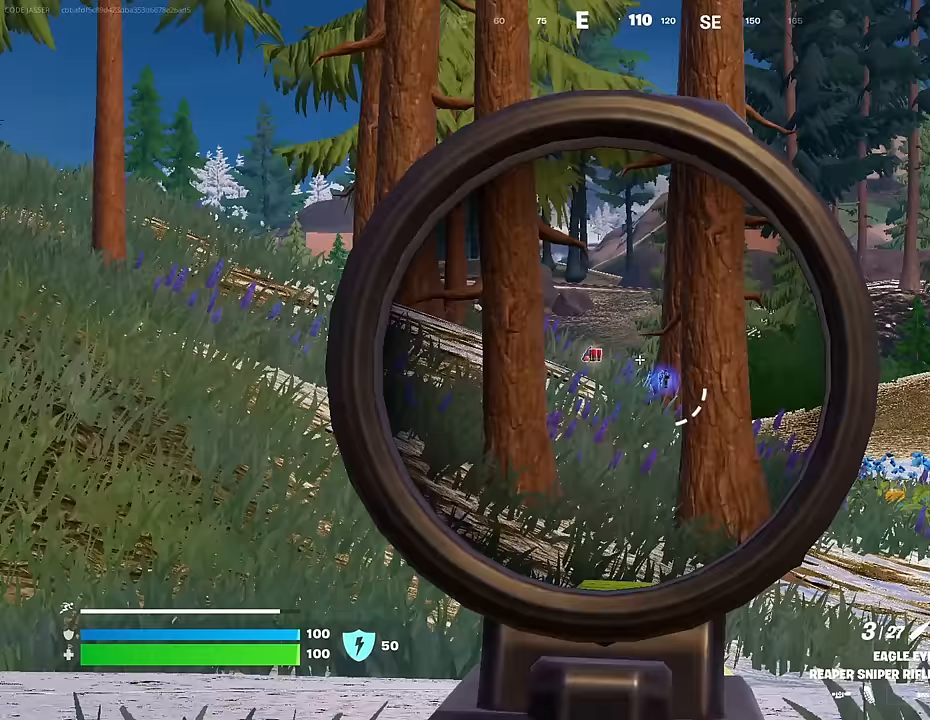
{"buttons": [], "left_stick": "up-right", "right_stick": "center", "events": [[33, "right_stick", "right"], [117, "L3", "down"], [183, "L3", "up"], [417, "right_stick", "center"]]}
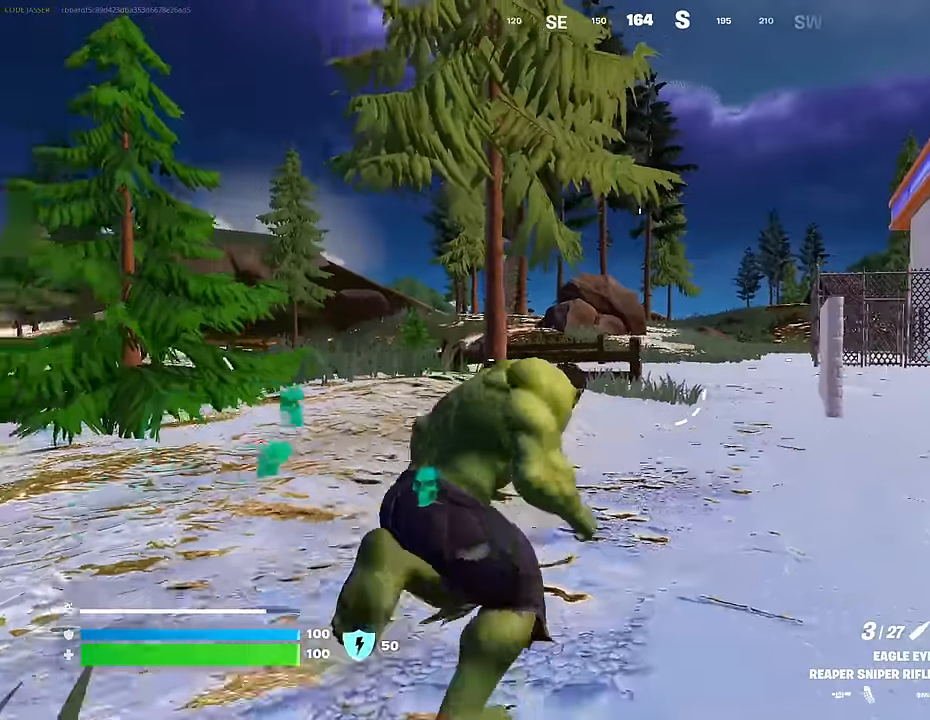
{"buttons": [], "left_stick": "center", "right_stick": "center", "events": [[150, "CROSS", "down"], [267, "CROSS", "up"], [283, "right_stick", "left"], [300, "left_stick", "center"], [383, "R1", "down"], [483, "R1", "up"], [500, "right_stick", "center"]]}
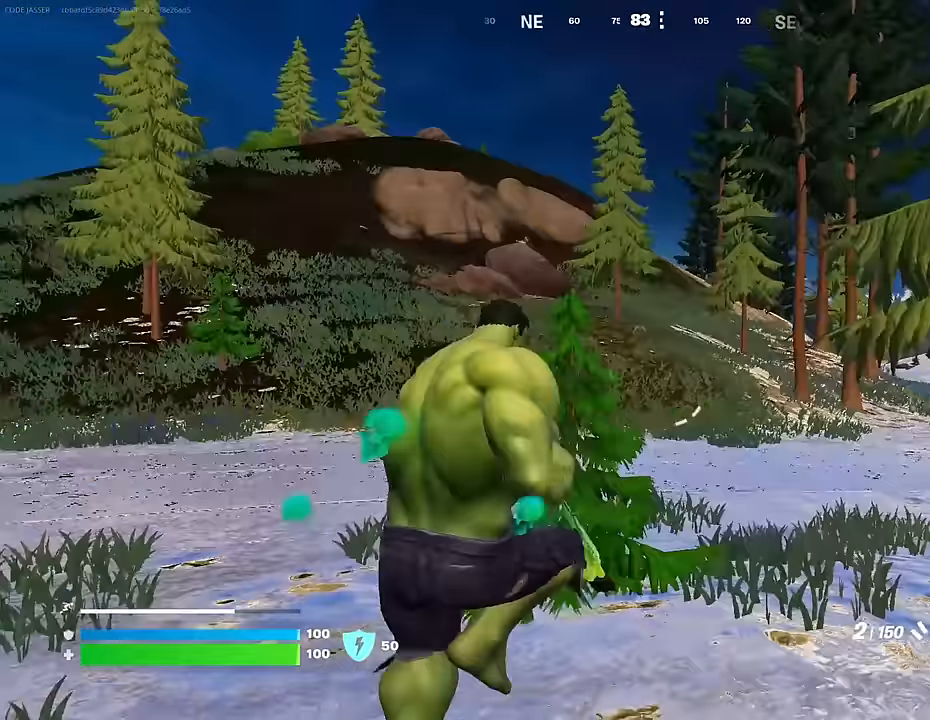
{"buttons": ["R3"], "left_stick": "right", "right_stick": "center", "events": [[117, "left_stick", "right"], [150, "SQUARE", "down"], [217, "SQUARE", "up"], [300, "SQUARE", "down"], [350, "SQUARE", "up"], [467, "R3", "down"]]}
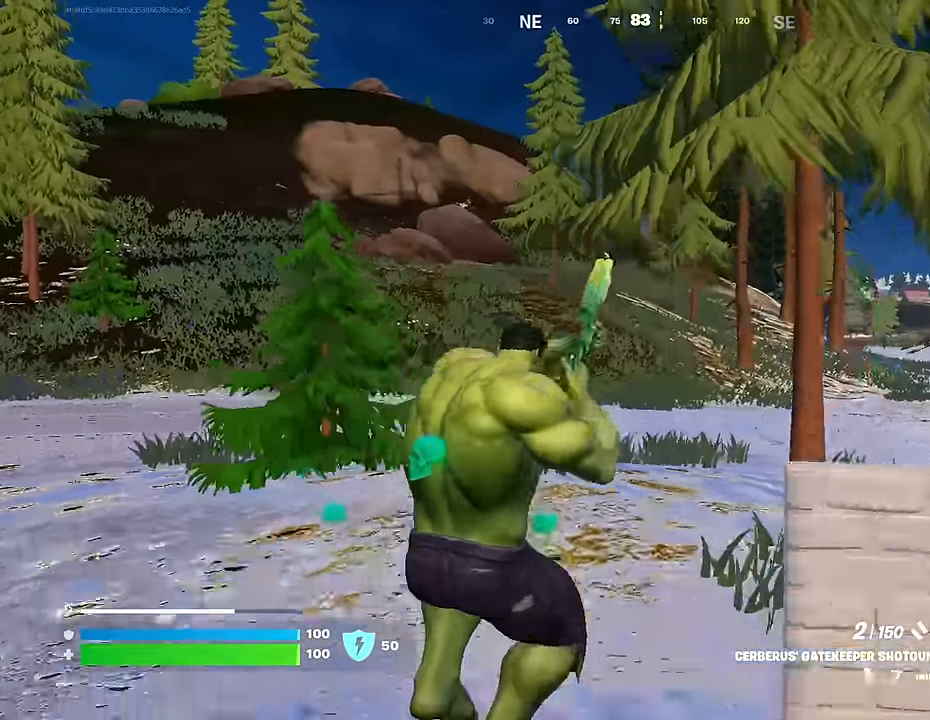
{"buttons": [], "left_stick": "up-right", "right_stick": "center", "events": [[33, "R3", "up"], [133, "left_stick", "up-right"], [267, "CROSS", "down"], [350, "CROSS", "up"]]}
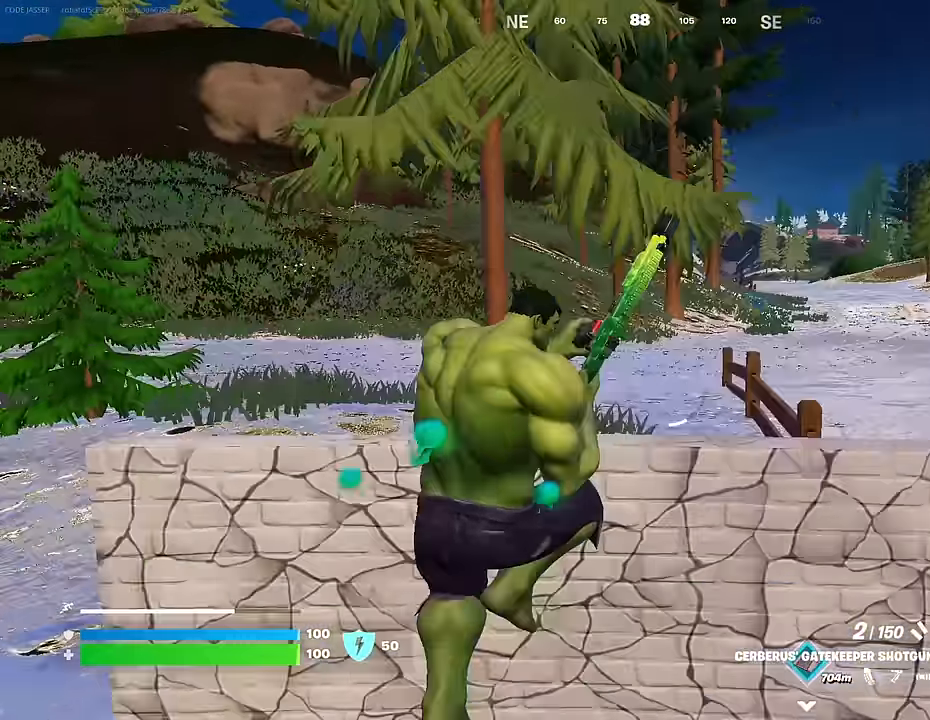
{"buttons": ["R3"], "left_stick": "up", "right_stick": "center", "events": [[17, "right_stick", "right"], [117, "left_stick", "up"], [333, "right_stick", "center"], [450, "R3", "down"]]}
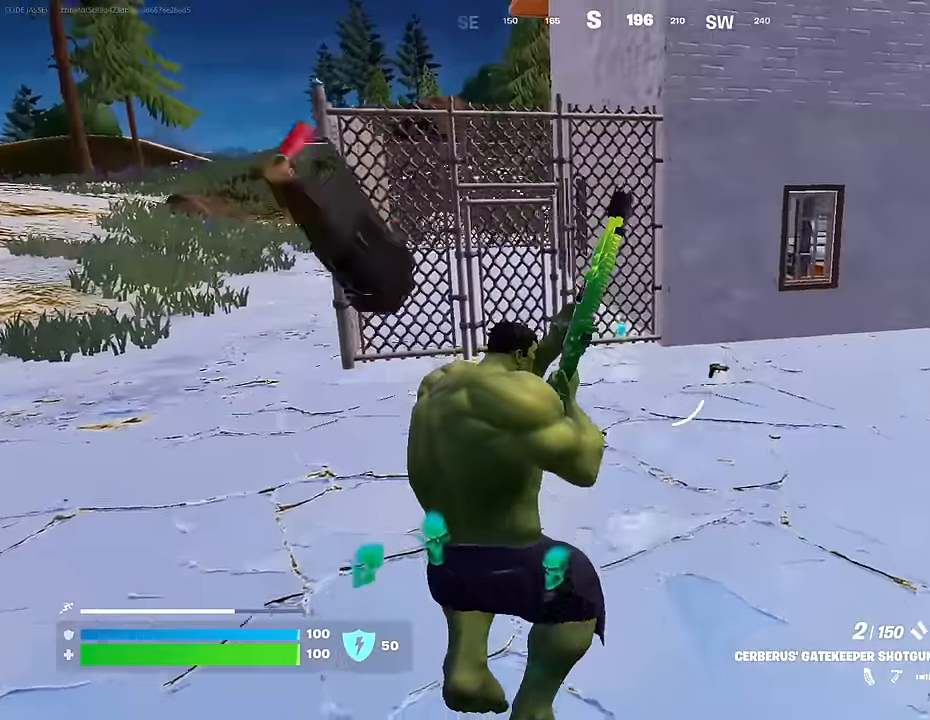
{"buttons": [], "left_stick": "up-right", "right_stick": "center", "events": [[17, "R3", "up"], [367, "L3", "down"], [367, "left_stick", "up-right"], [450, "L3", "up"]]}
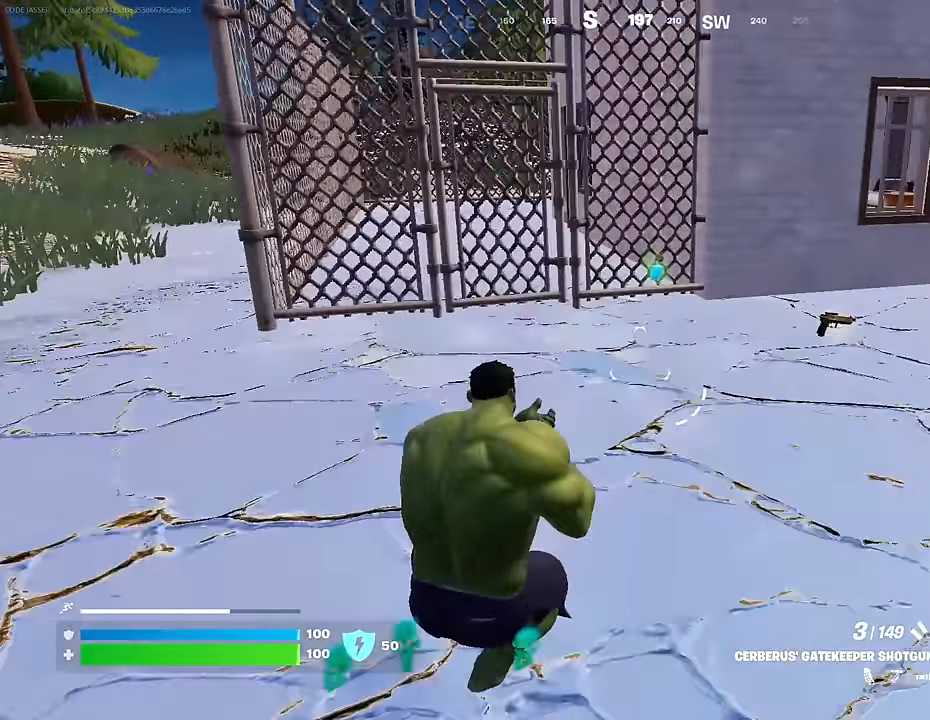
{"buttons": [], "left_stick": "up-right", "right_stick": "center", "events": [[67, "left_stick", "up"], [350, "SQUARE", "down"], [350, "left_stick", "up-left"], [400, "SQUARE", "up"], [500, "left_stick", "up-right"]]}
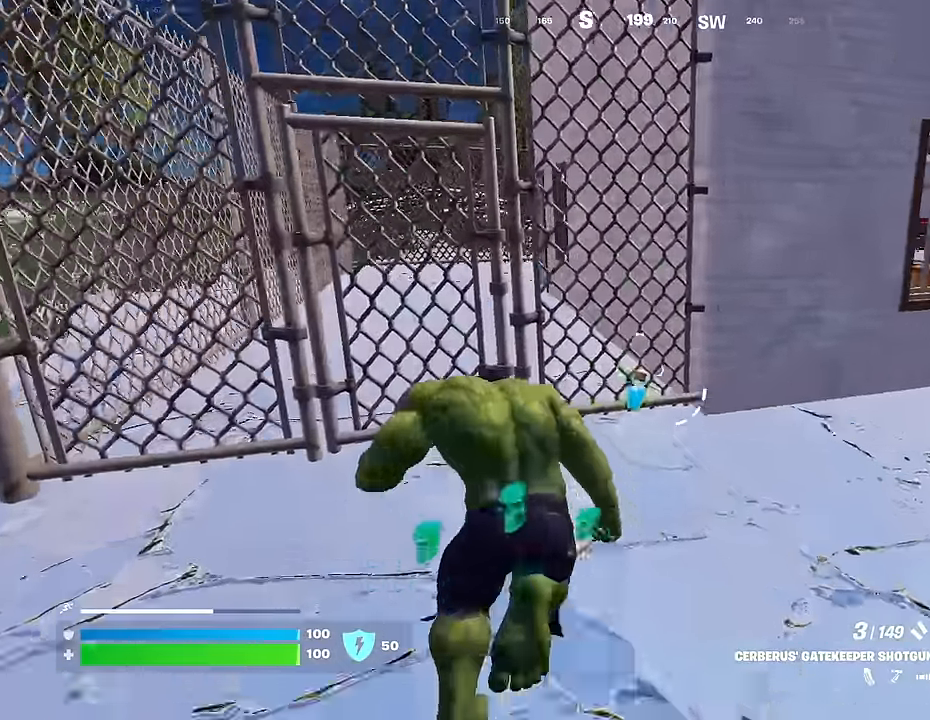
{"buttons": [], "left_stick": "up", "right_stick": "center", "events": [[33, "right_stick", "right"], [183, "right_stick", "center"], [300, "R1", "down"], [350, "left_stick", "up"], [383, "R1", "up"], [433, "R3", "down"], [500, "R3", "up"]]}
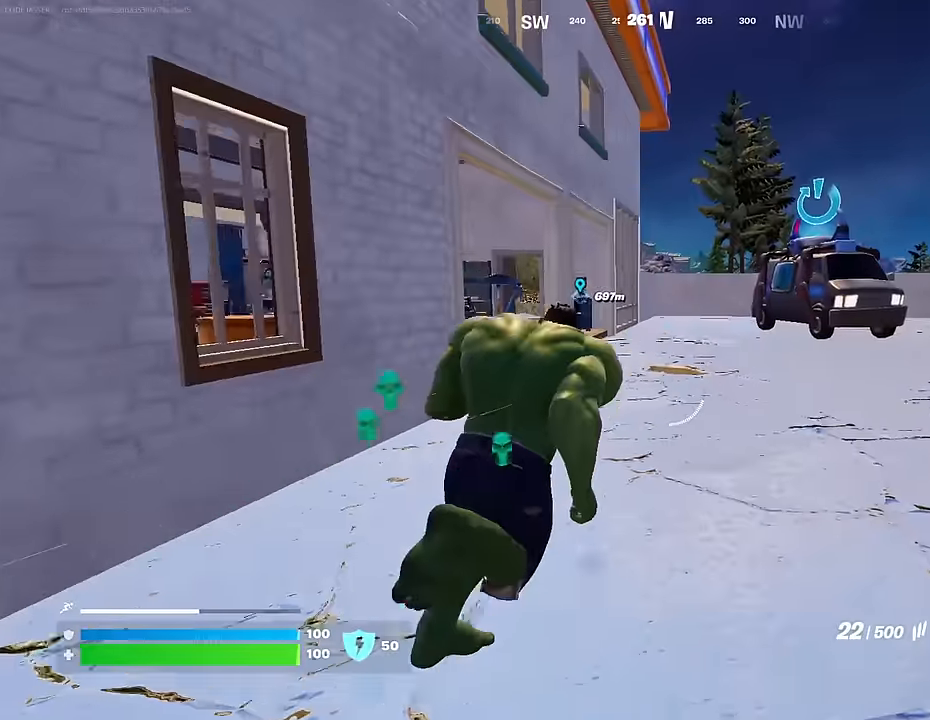
{"buttons": [], "left_stick": "up-left", "right_stick": "center", "events": [[133, "left_stick", "center"], [233, "CROSS", "down"], [267, "CROSS", "up"], [267, "SQUARE", "down"], [317, "SQUARE", "up"], [350, "left_stick", "up-left"]]}
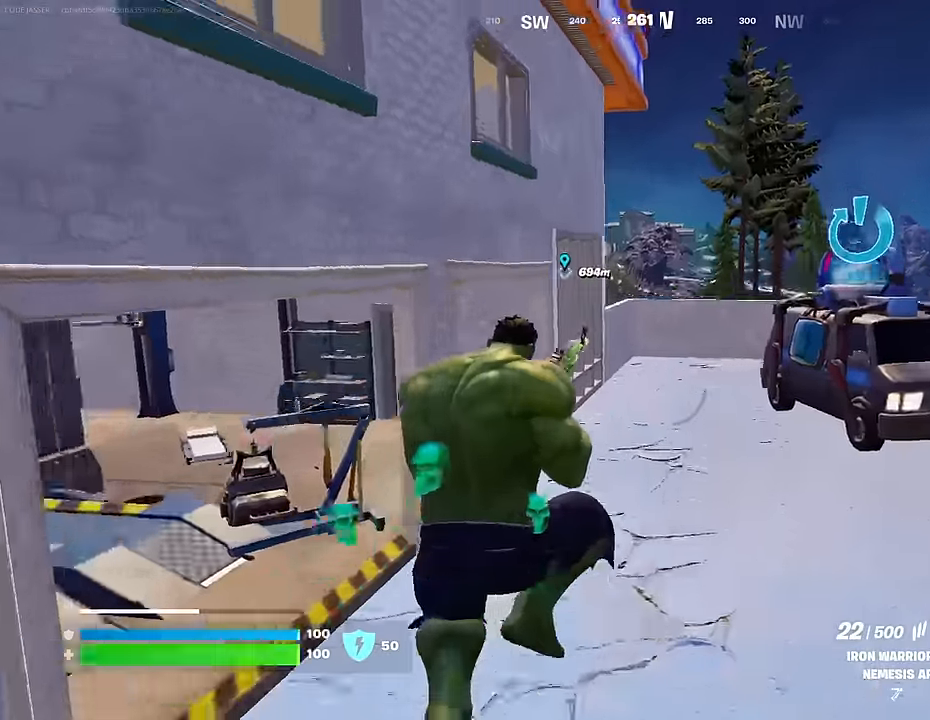
{"buttons": ["R3"], "left_stick": "up-right", "right_stick": "center", "events": [[17, "right_stick", "left"], [83, "left_stick", "up-right"], [267, "right_stick", "center"], [450, "R3", "down"]]}
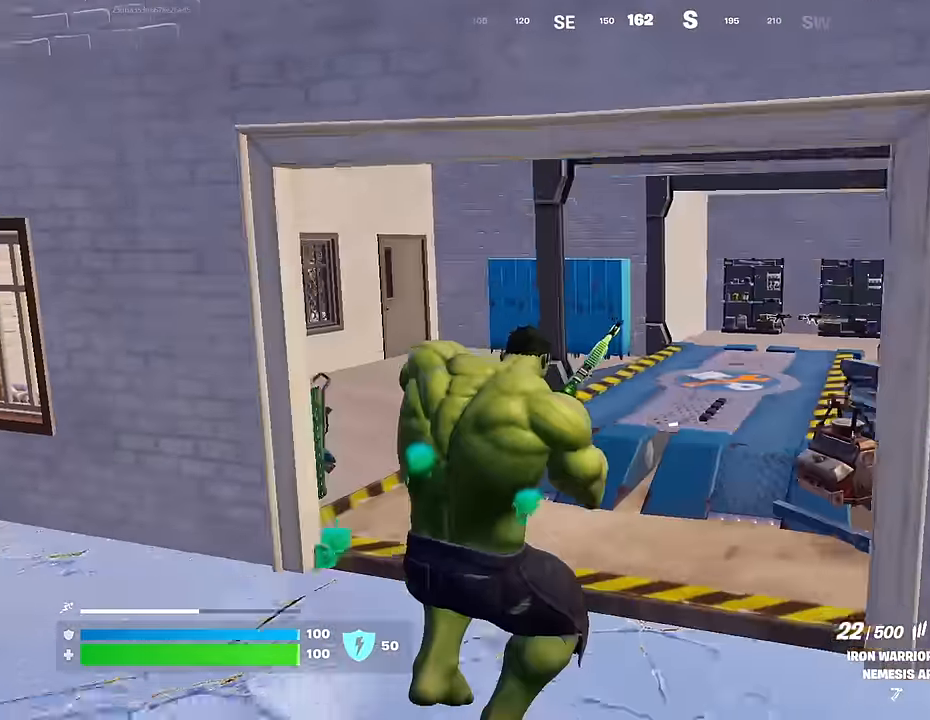
{"buttons": [], "left_stick": "up-right", "right_stick": "center", "events": [[17, "R3", "up"], [183, "right_stick", "right"], [383, "right_stick", "center"]]}
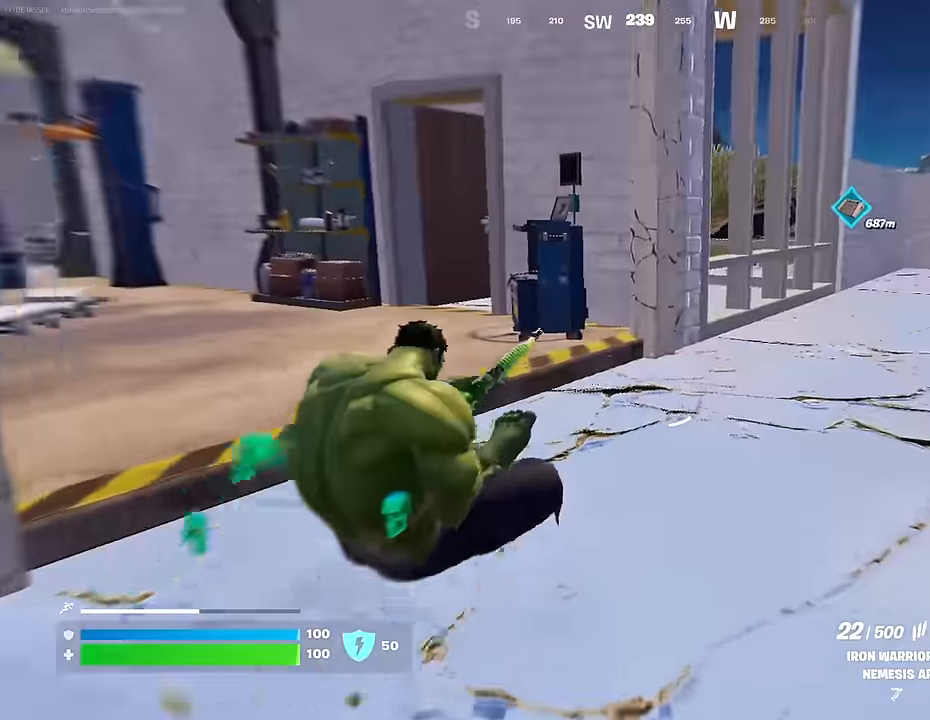
{"buttons": [], "left_stick": "up-right", "right_stick": "center", "events": [[17, "CROSS", "down"], [117, "CROSS", "up"]]}
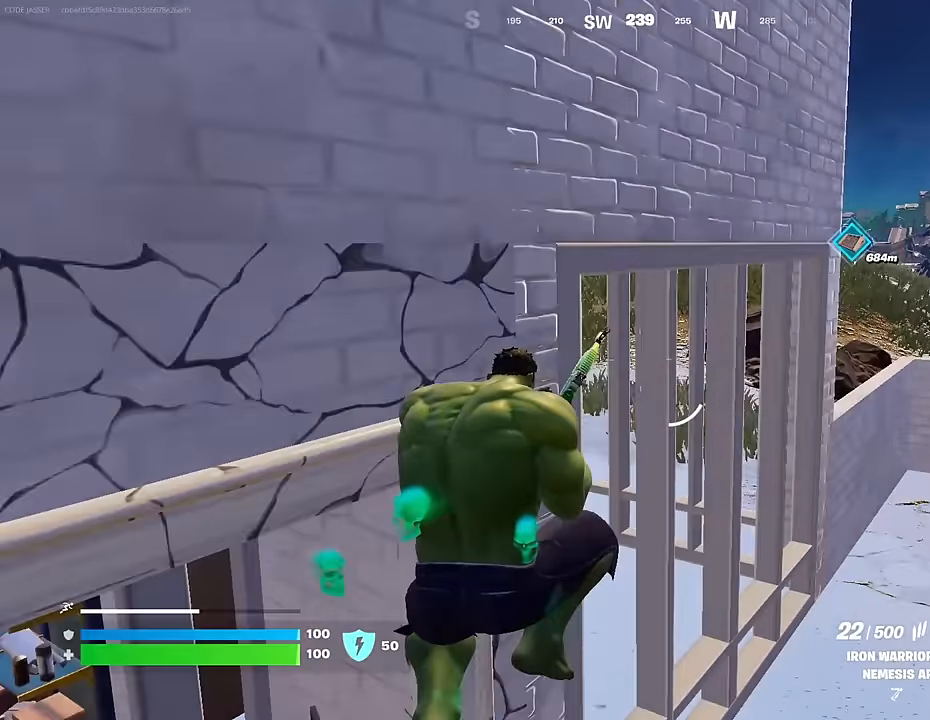
{"buttons": [], "left_stick": "up-right", "right_stick": "center", "events": [[50, "right_stick", "left"], [183, "right_stick", "center"], [317, "right_stick", "right"], [483, "right_stick", "center"]]}
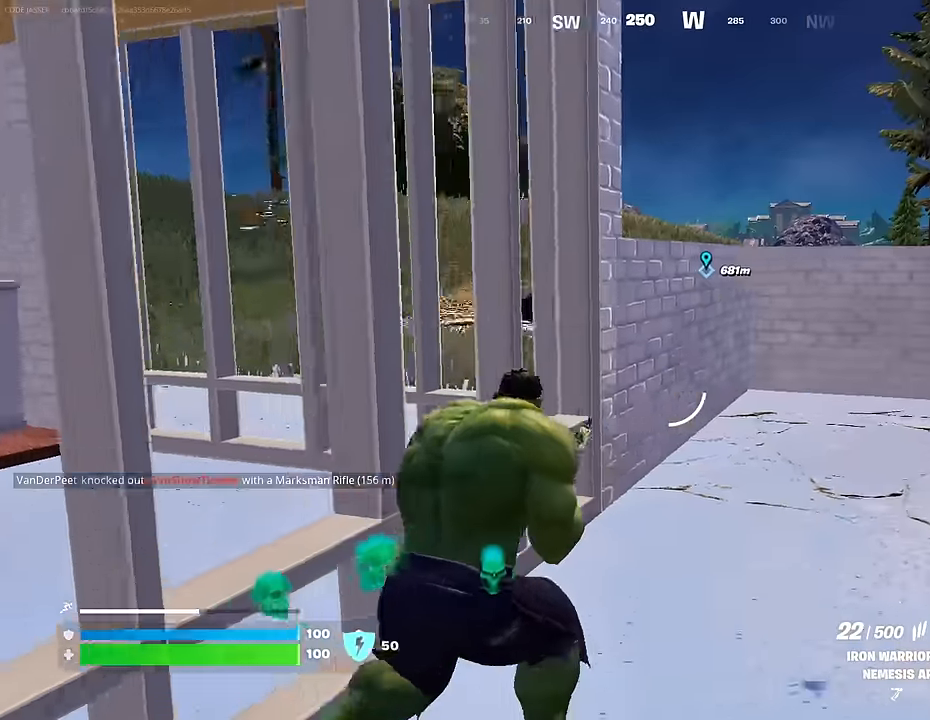
{"buttons": ["CROSS"], "left_stick": "up", "right_stick": "center", "events": [[317, "left_stick", "up"], [433, "CROSS", "down"]]}
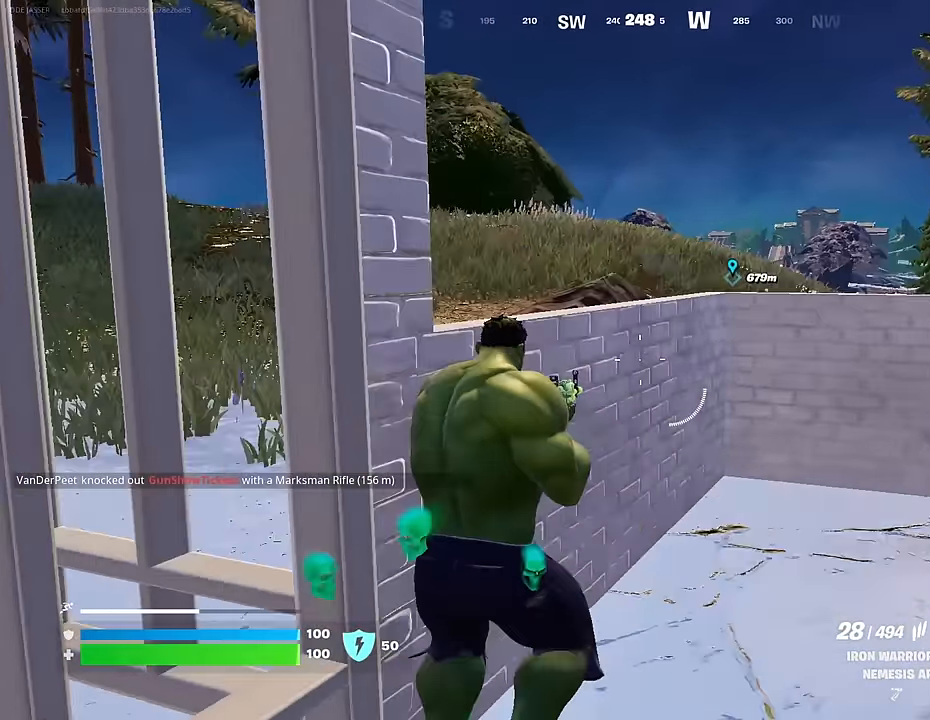
{"buttons": [], "left_stick": "up-right", "right_stick": "center", "events": [[17, "CROSS", "up"], [33, "right_stick", "down-left"], [100, "right_stick", "center"], [183, "L1", "down"], [283, "L1", "up"], [433, "left_stick", "up-right"]]}
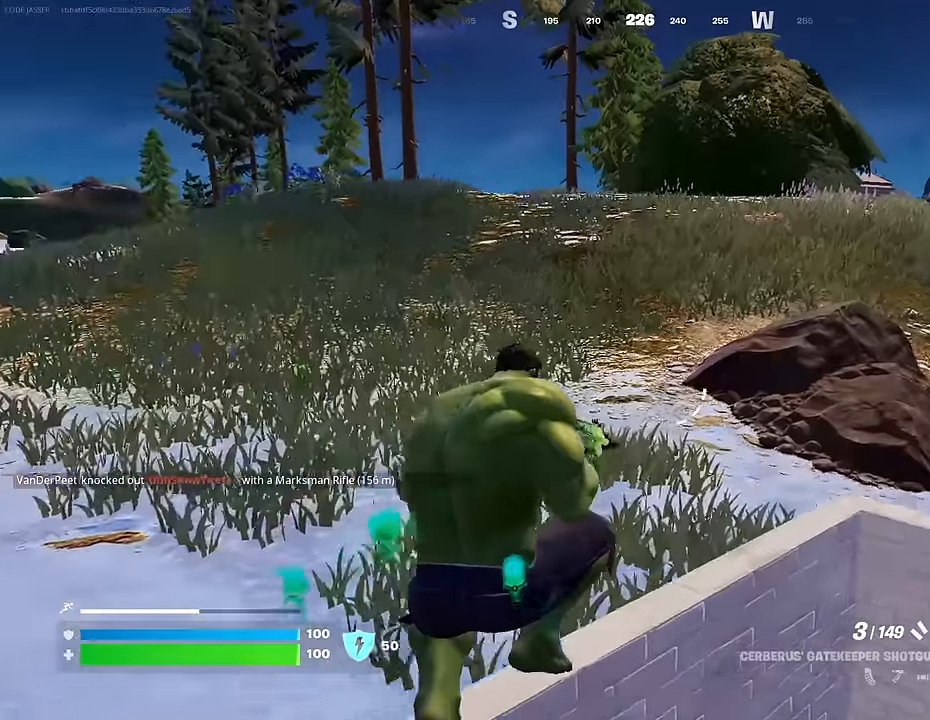
{"buttons": [], "left_stick": "up-right", "right_stick": "center", "events": [[67, "right_stick", "left"], [167, "right_stick", "up-left"], [200, "left_stick", "right"], [300, "left_stick", "center"], [383, "right_stick", "center"], [433, "left_stick", "up"], [483, "left_stick", "up-right"]]}
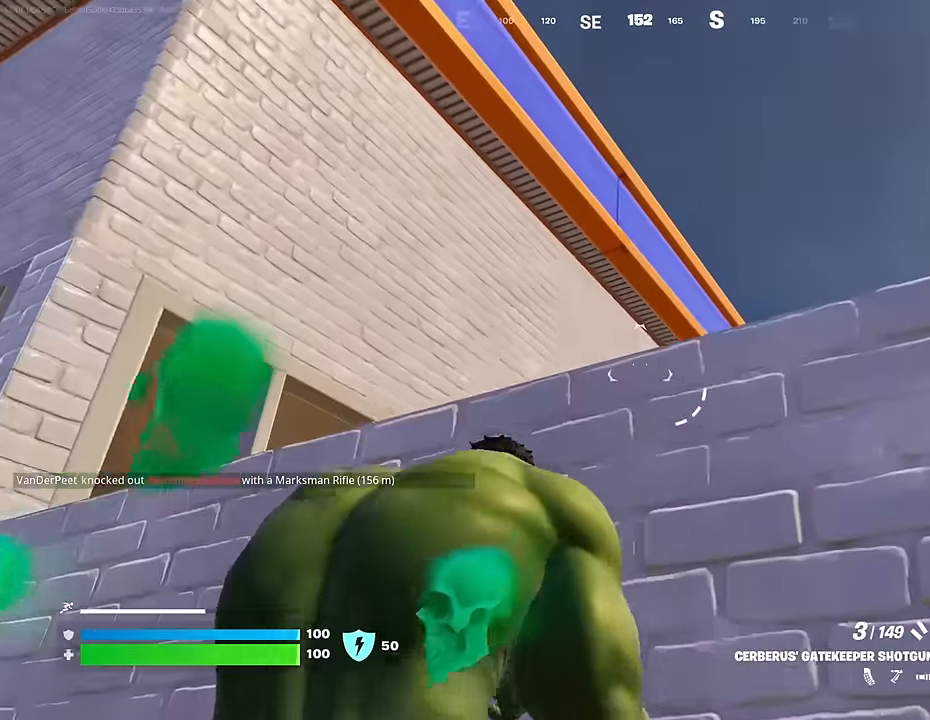
{"buttons": [], "left_stick": "up-right", "right_stick": "down", "events": [[150, "right_stick", "down-left"], [233, "CROSS", "down"], [250, "left_stick", "center"], [317, "CROSS", "up"], [383, "right_stick", "down"], [417, "left_stick", "up-right"]]}
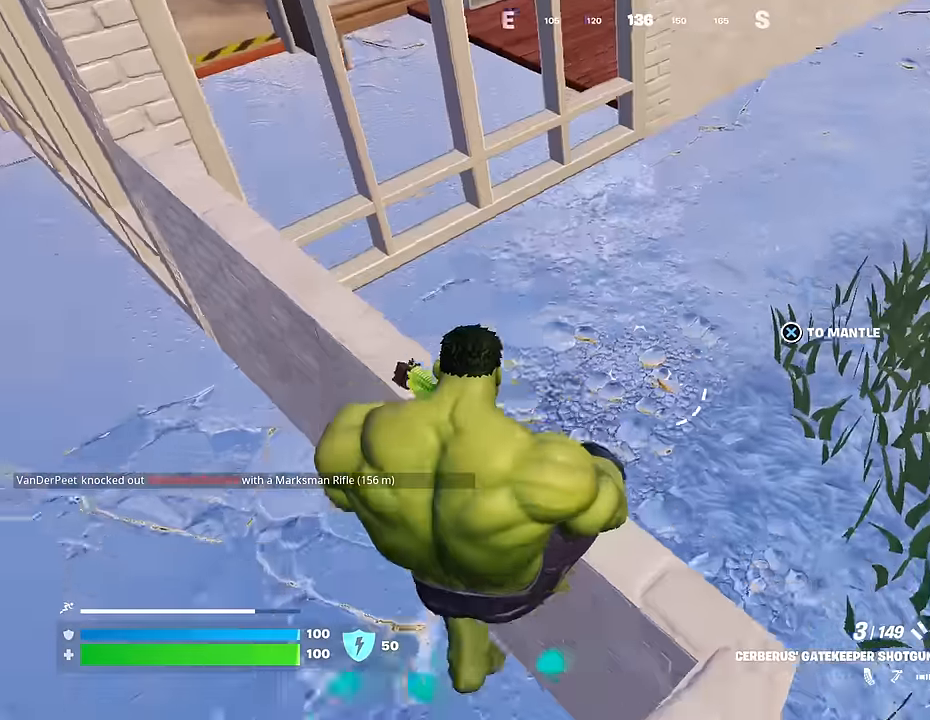
{"buttons": [], "left_stick": "center", "right_stick": "center", "events": [[33, "right_stick", "center"], [100, "left_stick", "center"], [167, "right_stick", "up-left"], [300, "right_stick", "up"], [417, "right_stick", "center"]]}
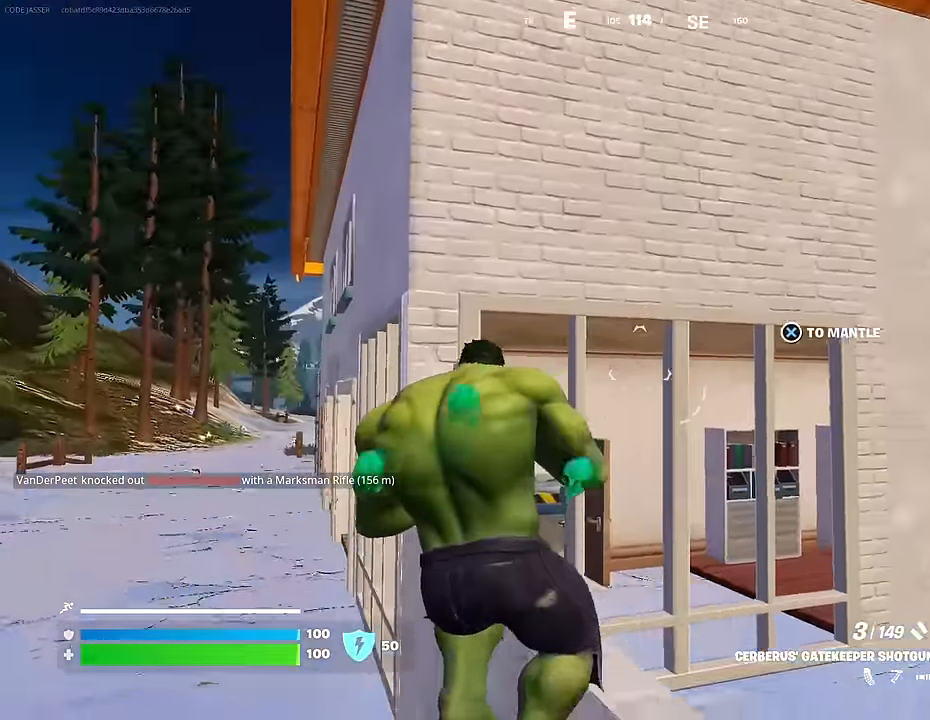
{"buttons": [], "left_stick": "right", "right_stick": "center", "events": [[384, "CROSS", "down"], [417, "left_stick", "right"], [467, "CROSS", "up"]]}
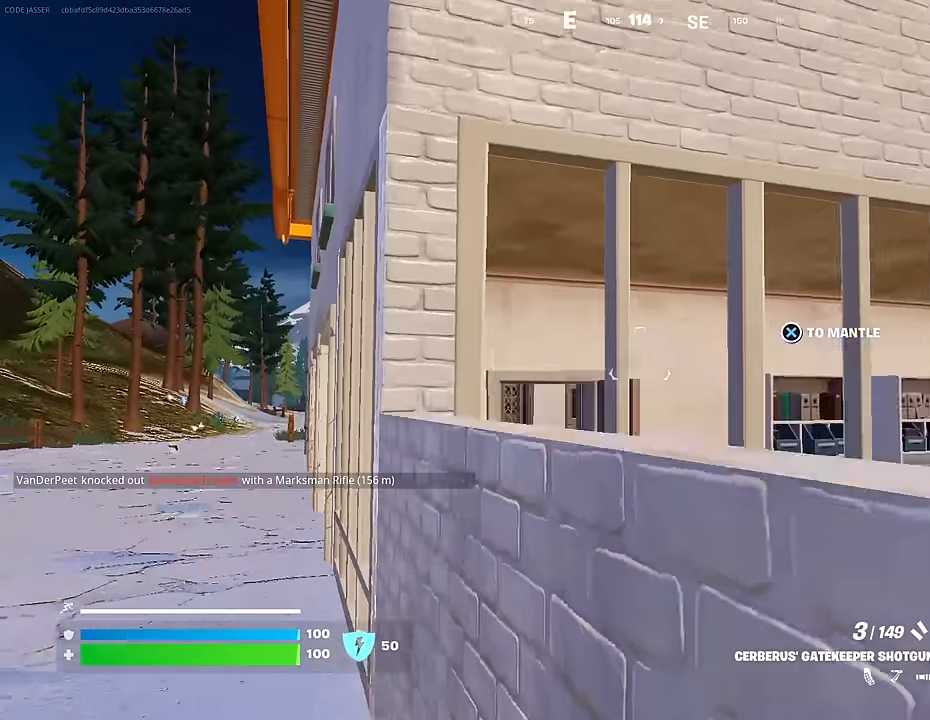
{"buttons": [], "left_stick": "center", "right_stick": "center", "events": [[250, "left_stick", "center"]]}
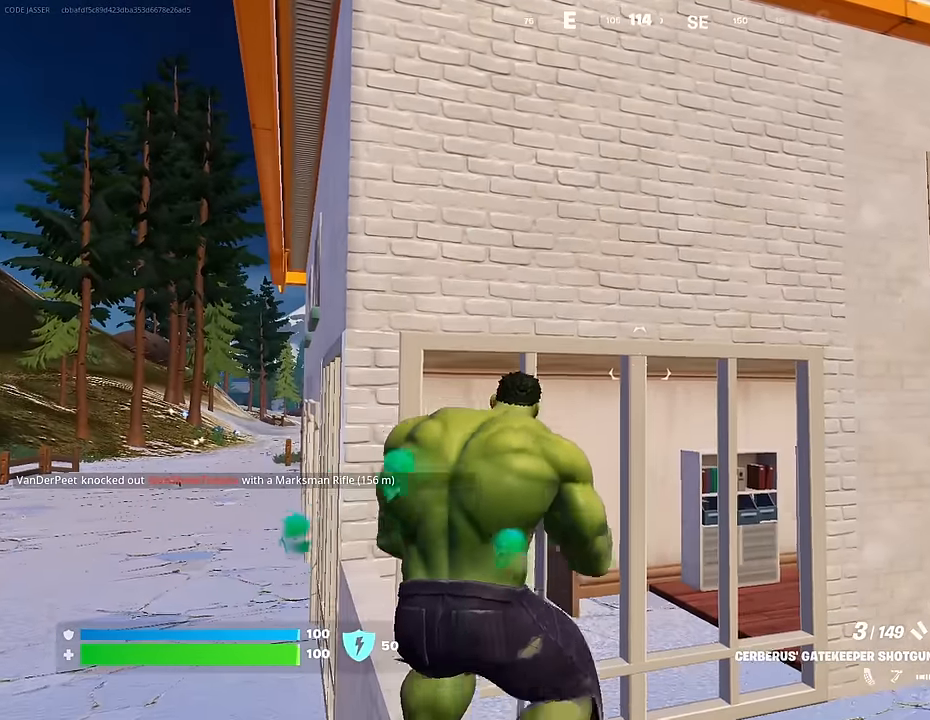
{"buttons": ["CROSS"], "left_stick": "up", "right_stick": "center", "events": [[134, "left_stick", "up"], [167, "L3", "down"], [167, "right_stick", "up"], [217, "CROSS", "down"], [234, "L3", "up"], [284, "CROSS", "up"], [317, "right_stick", "center"], [417, "right_stick", "up"], [450, "CROSS", "down"], [484, "right_stick", "center"]]}
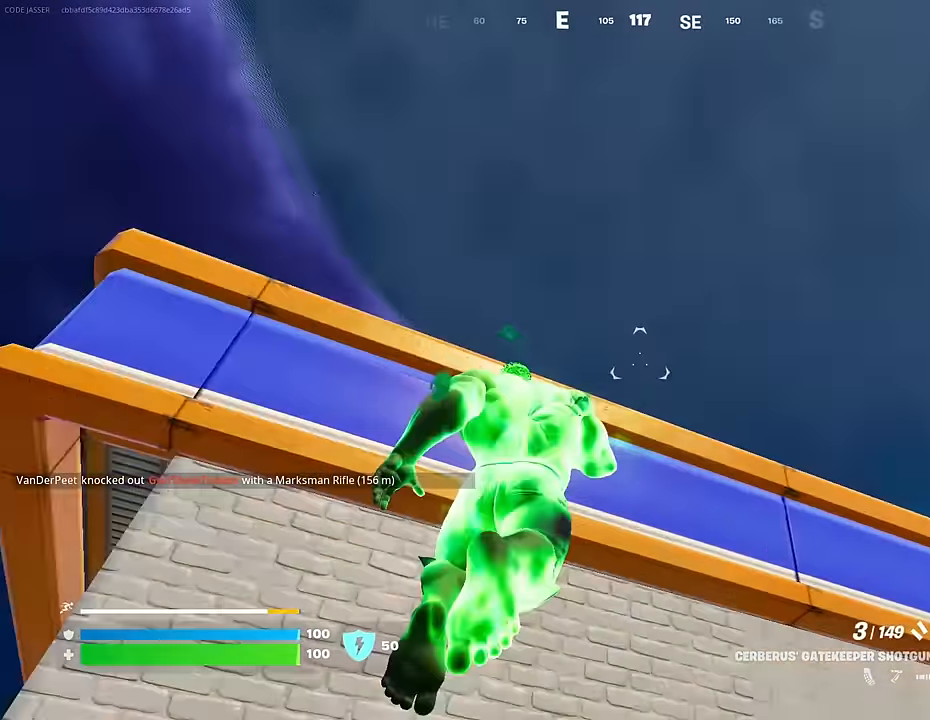
{"buttons": [], "left_stick": "up-left", "right_stick": "center", "events": [[34, "CROSS", "up"], [67, "right_stick", "down-left"], [234, "right_stick", "center"], [284, "CROSS", "down"], [350, "CROSS", "up"], [500, "left_stick", "up-left"]]}
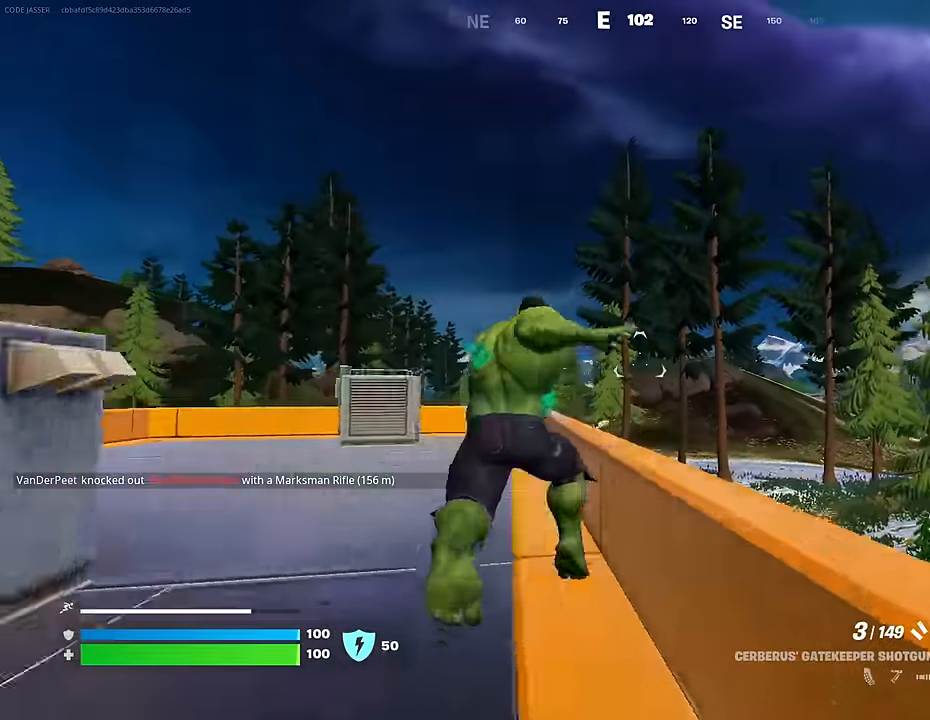
{"buttons": ["L1"], "left_stick": "up", "right_stick": "center", "events": [[100, "right_stick", "down"], [217, "right_stick", "center"], [350, "left_stick", "up"], [400, "CROSS", "down"], [484, "L1", "down"], [500, "CROSS", "up"]]}
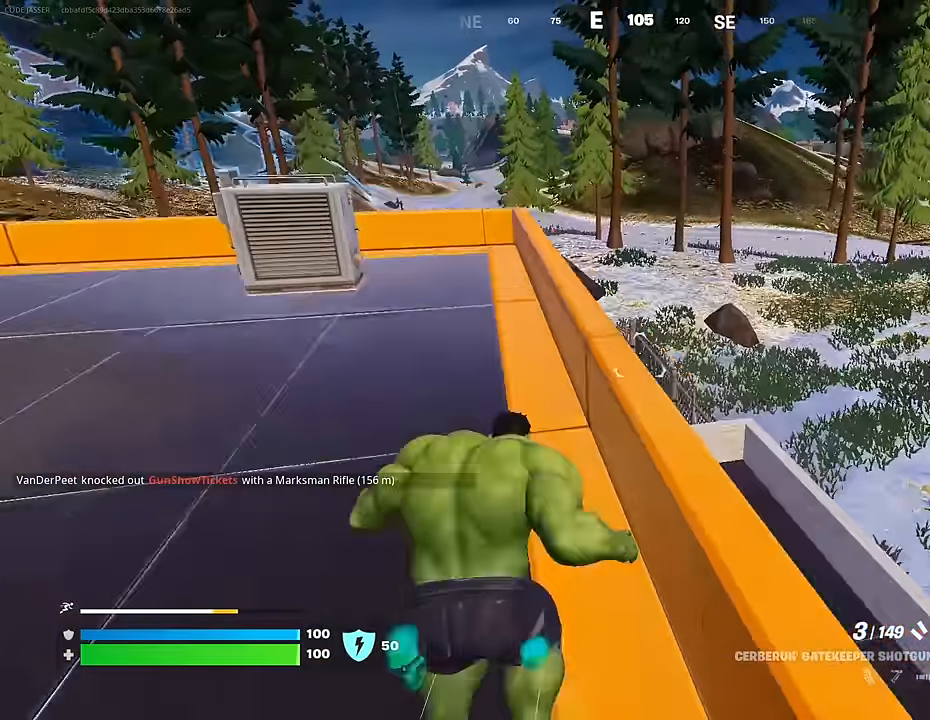
{"buttons": [], "left_stick": "up", "right_stick": "center", "events": [[84, "L1", "up"]]}